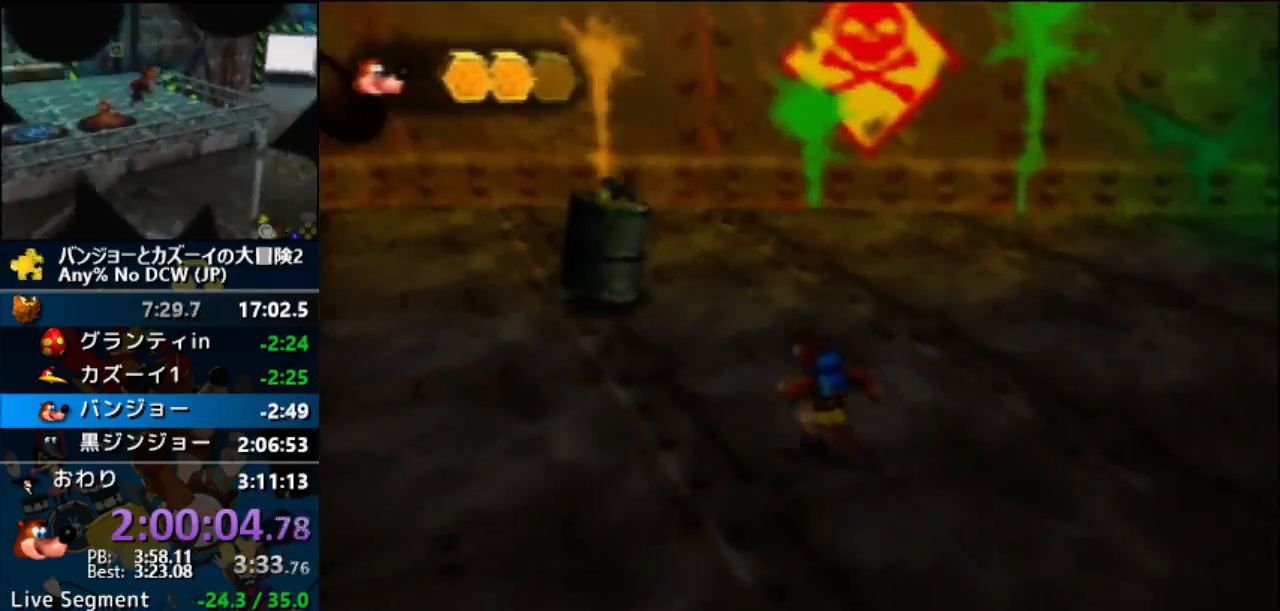
Gameplay with a controller (Nintendo layout); each line is a JSON object with the inputs held at the frame after it. "button_events" lists button changes between this image and that frame as [ms after this image, input, new state], when the widget could be followed in between (sticks are given only as held states). Not read: B DPAD_DOWN L1 L3 R1 R3 START.
{"buttons": [], "left_stick": "up", "button_events": []}
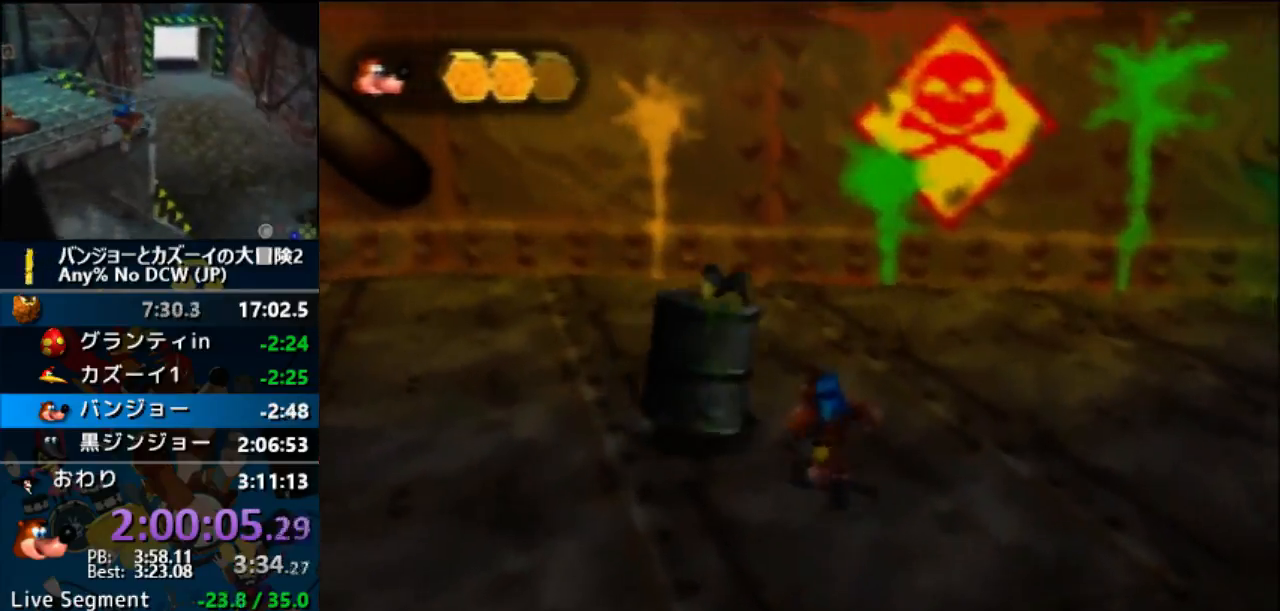
{"buttons": [], "left_stick": "center", "button_events": []}
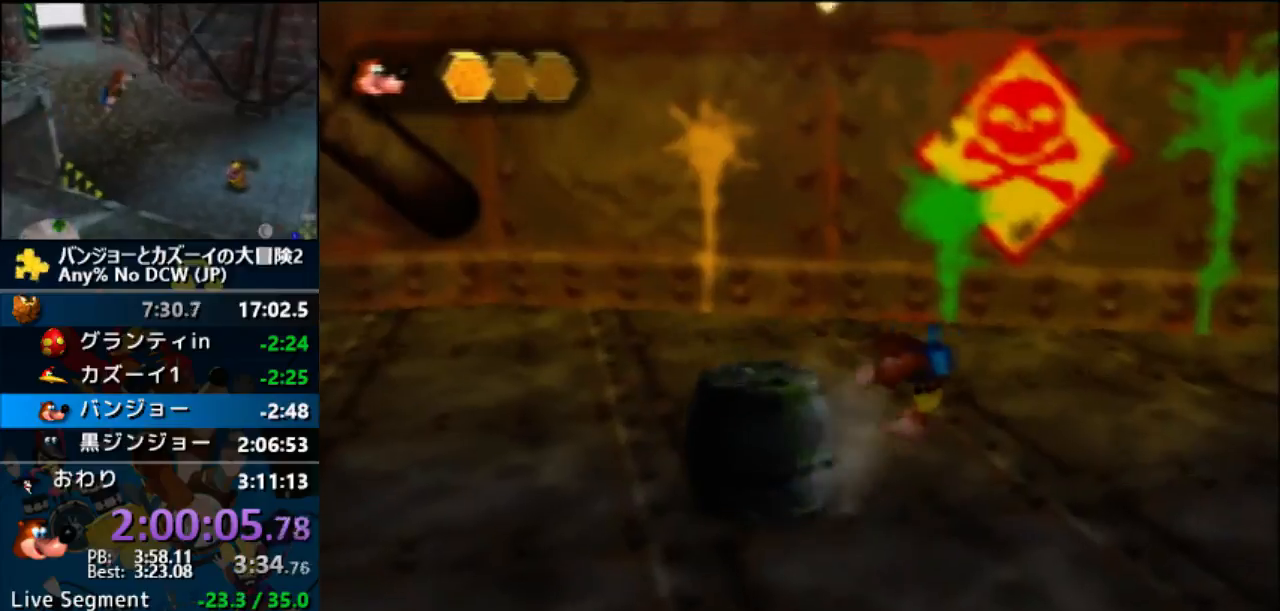
{"buttons": [], "left_stick": "up-right", "button_events": []}
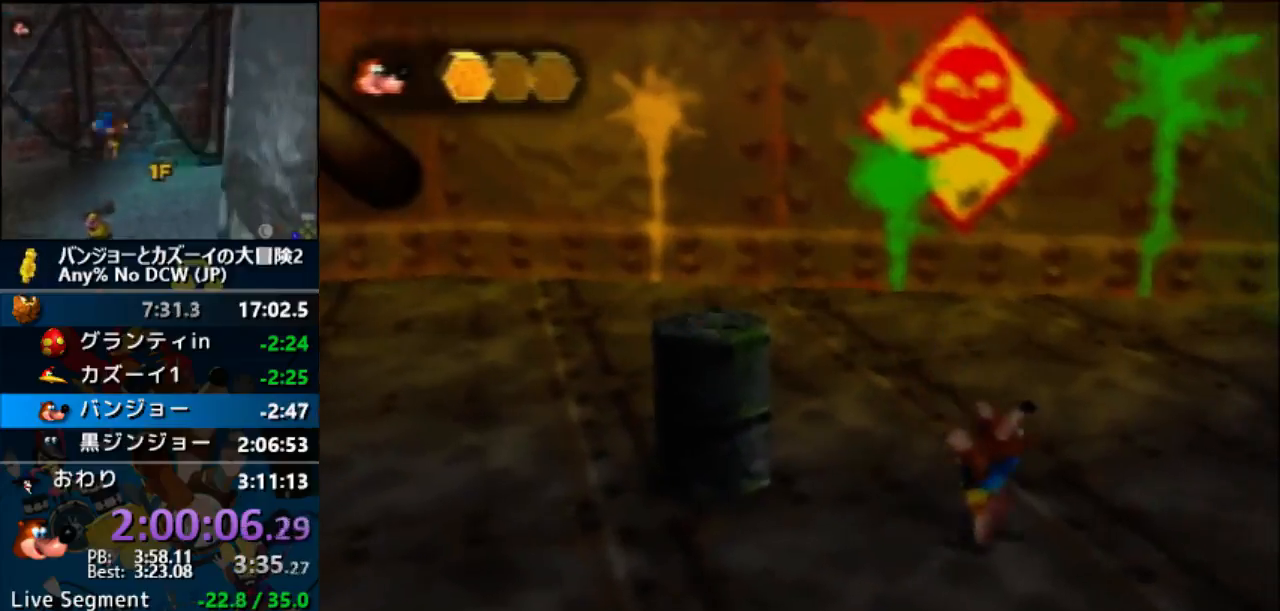
{"buttons": [], "left_stick": "up-right", "button_events": []}
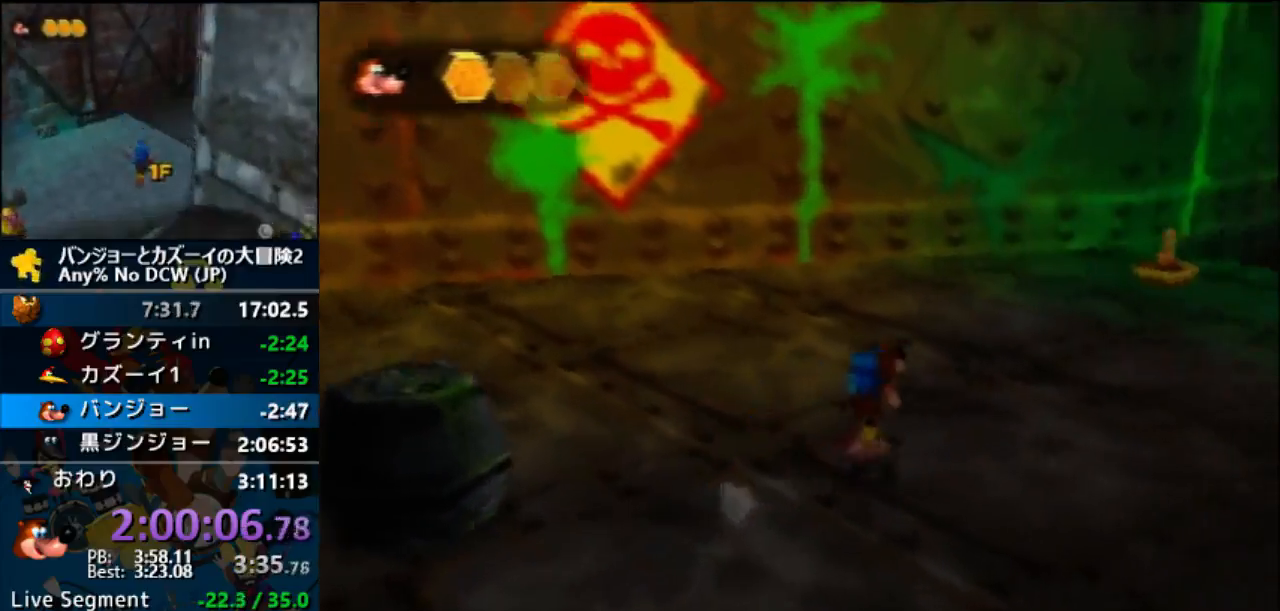
{"buttons": ["DPAD_RIGHT"], "left_stick": "up-right", "button_events": [[400, "DPAD_RIGHT", "down"]]}
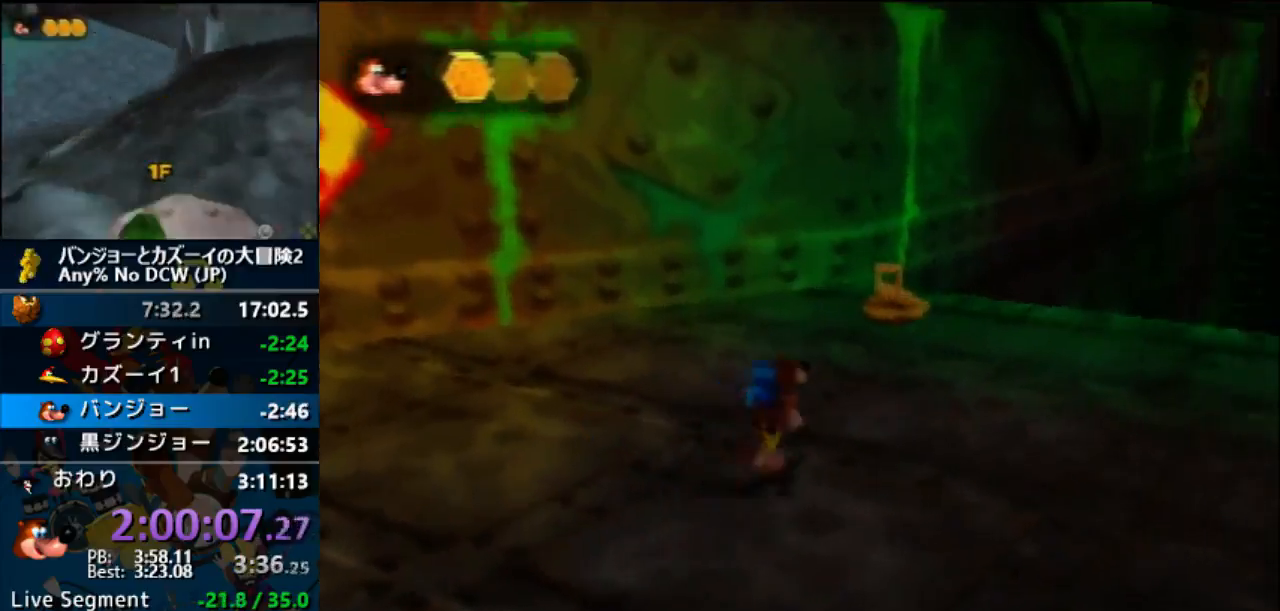
{"buttons": [], "left_stick": "up-right", "button_events": [[33, "DPAD_RIGHT", "up"], [100, "DPAD_RIGHT", "down"], [233, "DPAD_RIGHT", "up"]]}
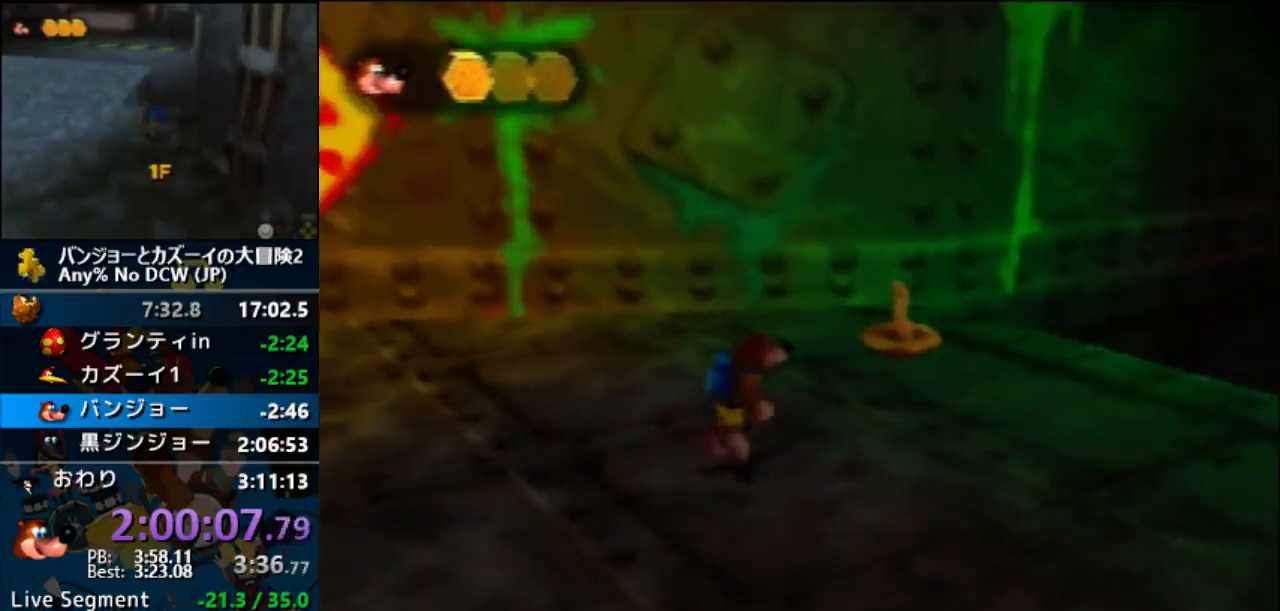
{"buttons": ["DPAD_UP", "DPAD_LEFT"], "left_stick": "up-right", "button_events": [[400, "DPAD_UP", "down"], [433, "DPAD_LEFT", "down"]]}
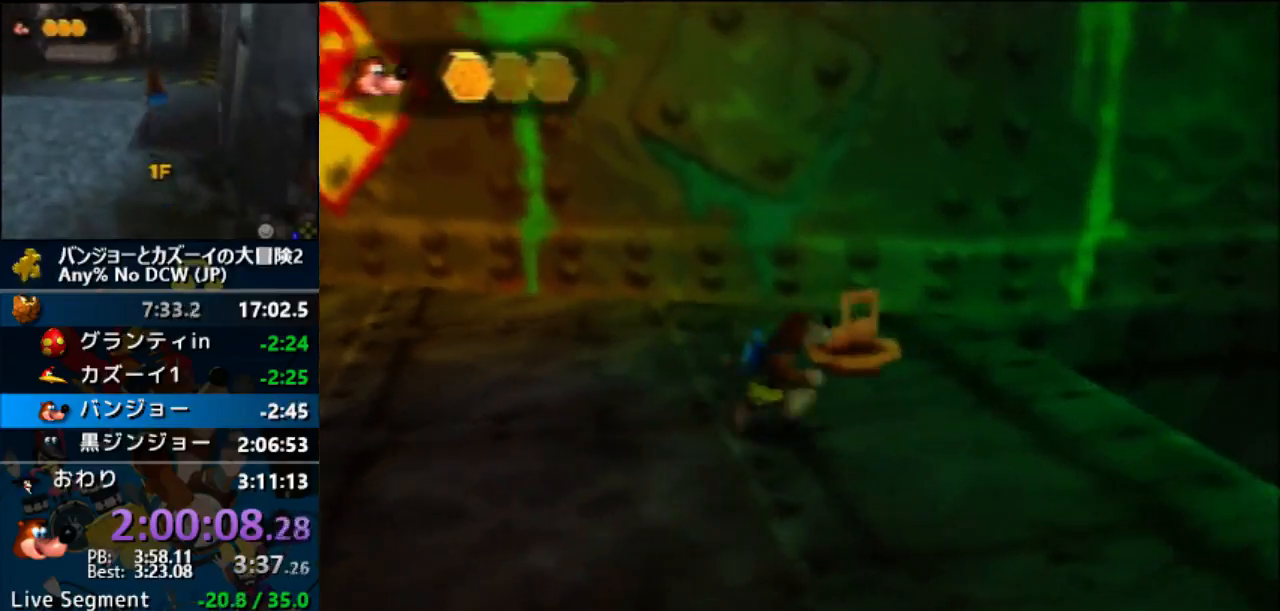
{"buttons": ["A"], "left_stick": "up-right"}
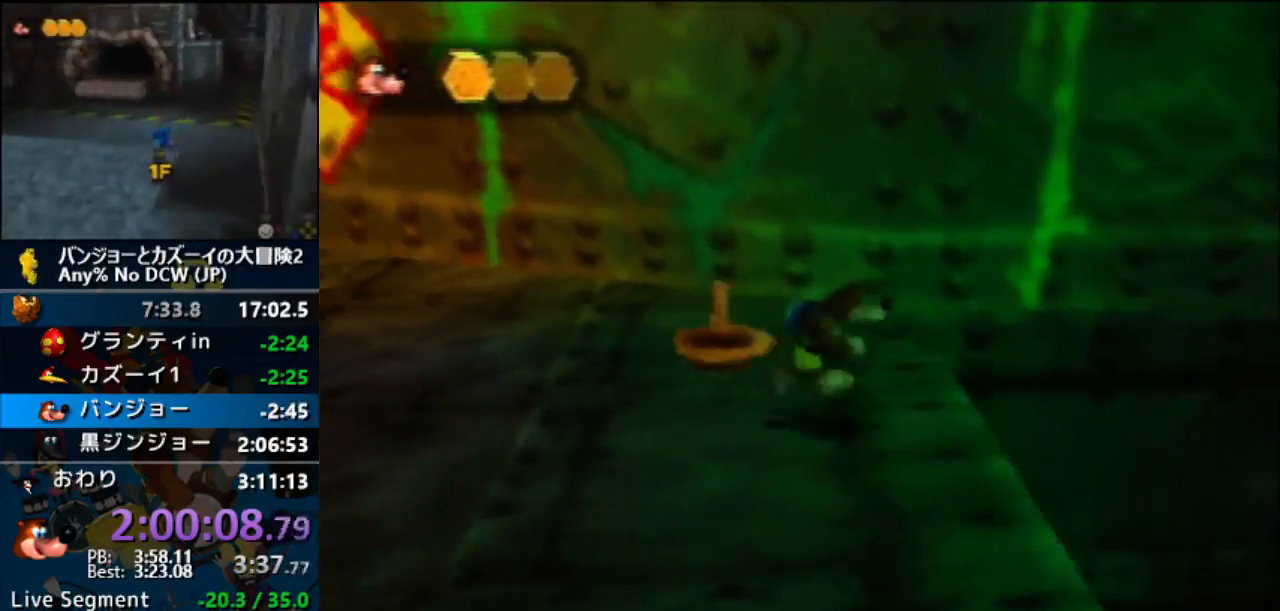
{"buttons": [], "left_stick": "up", "button_events": [[200, "A", "up"]]}
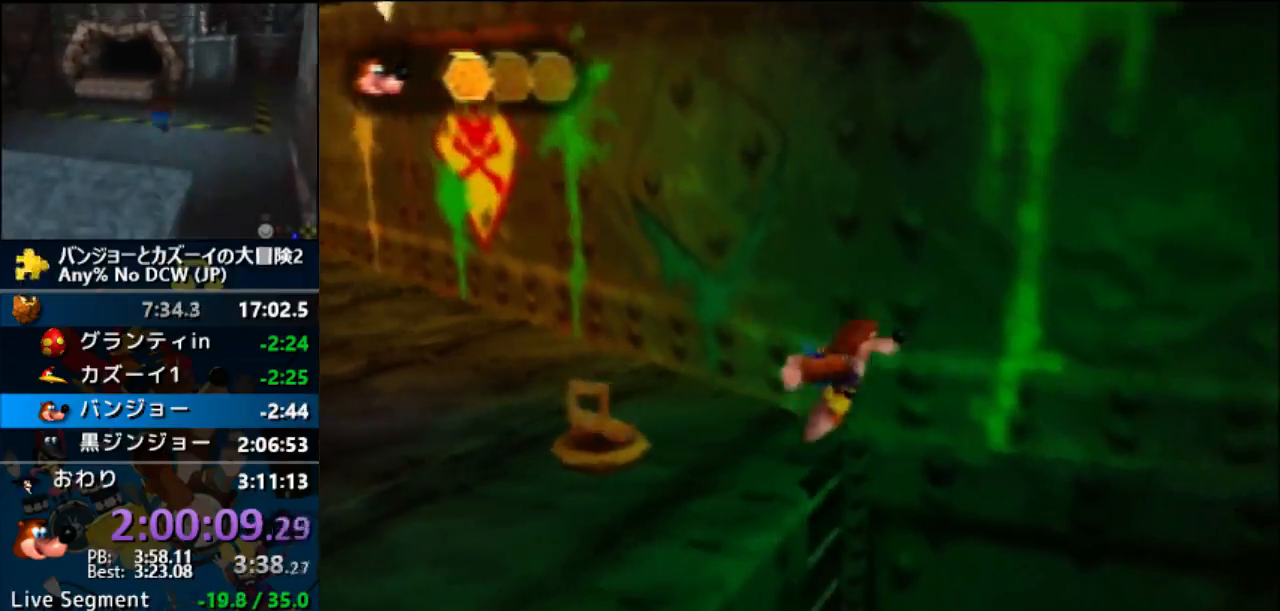
{"buttons": [], "left_stick": "up-left", "button_events": []}